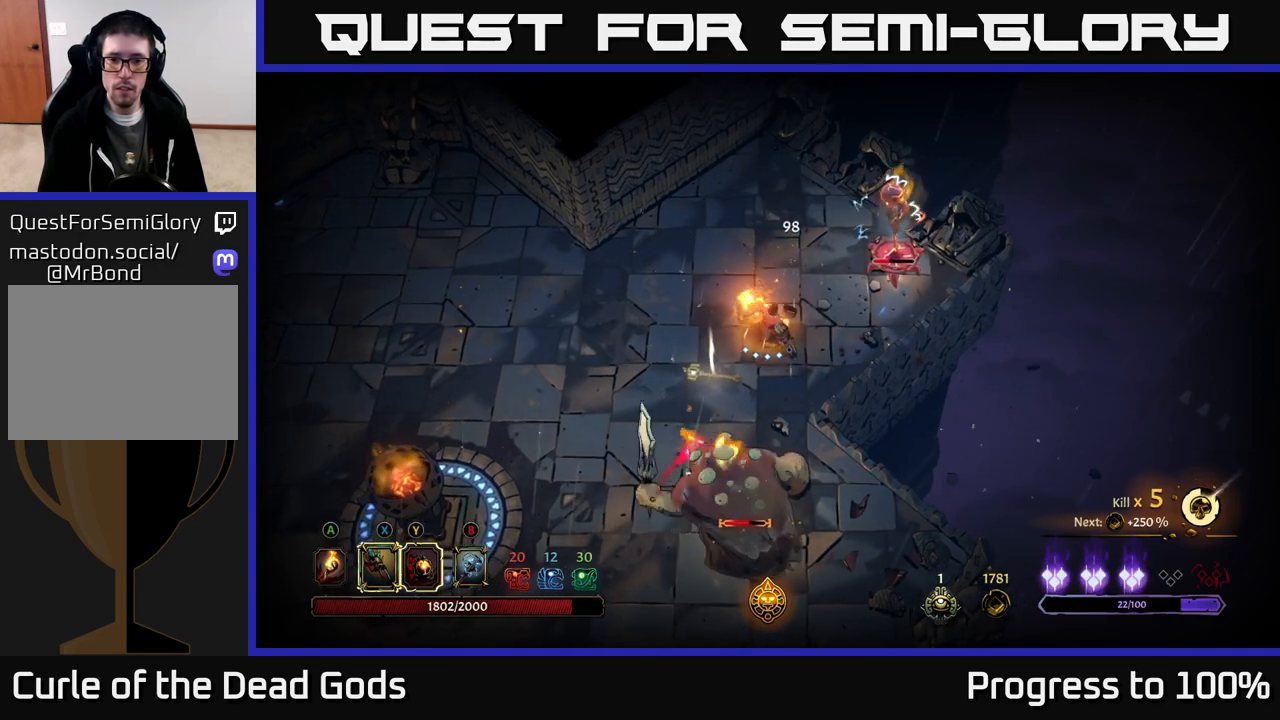
Gameplay with a controller (Xbox layout); each line is a JSON object with the inputs held at the frame after it. "events" lists button and stick changes between this image and that frame as [ms after this image, input, new state], when the widget could be followed in between.
{"buttons": ["Y"], "left_stick": "down", "right_stick": "center", "events": [[117, "left_stick", "down"], [350, "Y", "down"]]}
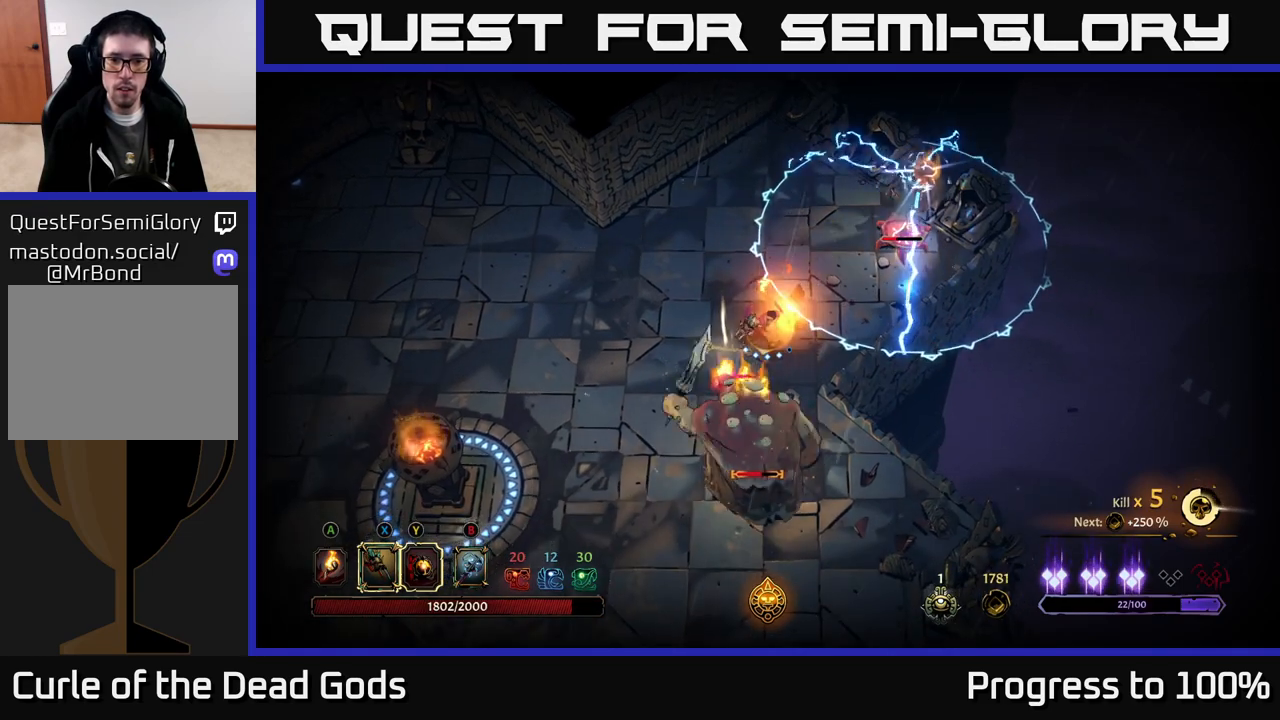
{"buttons": ["X"], "left_stick": "down", "right_stick": "center", "events": [[233, "Y", "up"], [467, "X", "down"]]}
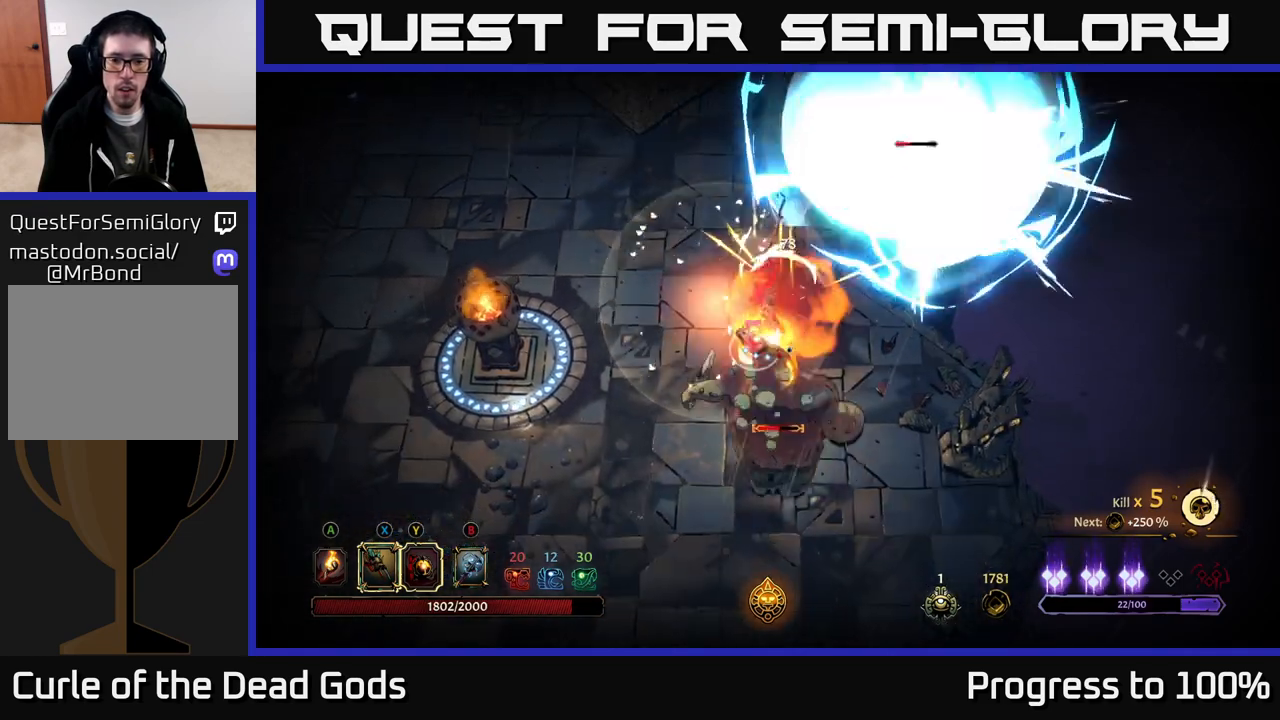
{"buttons": ["X"], "left_stick": "down", "right_stick": "center", "events": [[67, "X", "up"], [233, "X", "down"], [350, "X", "up"], [450, "X", "down"]]}
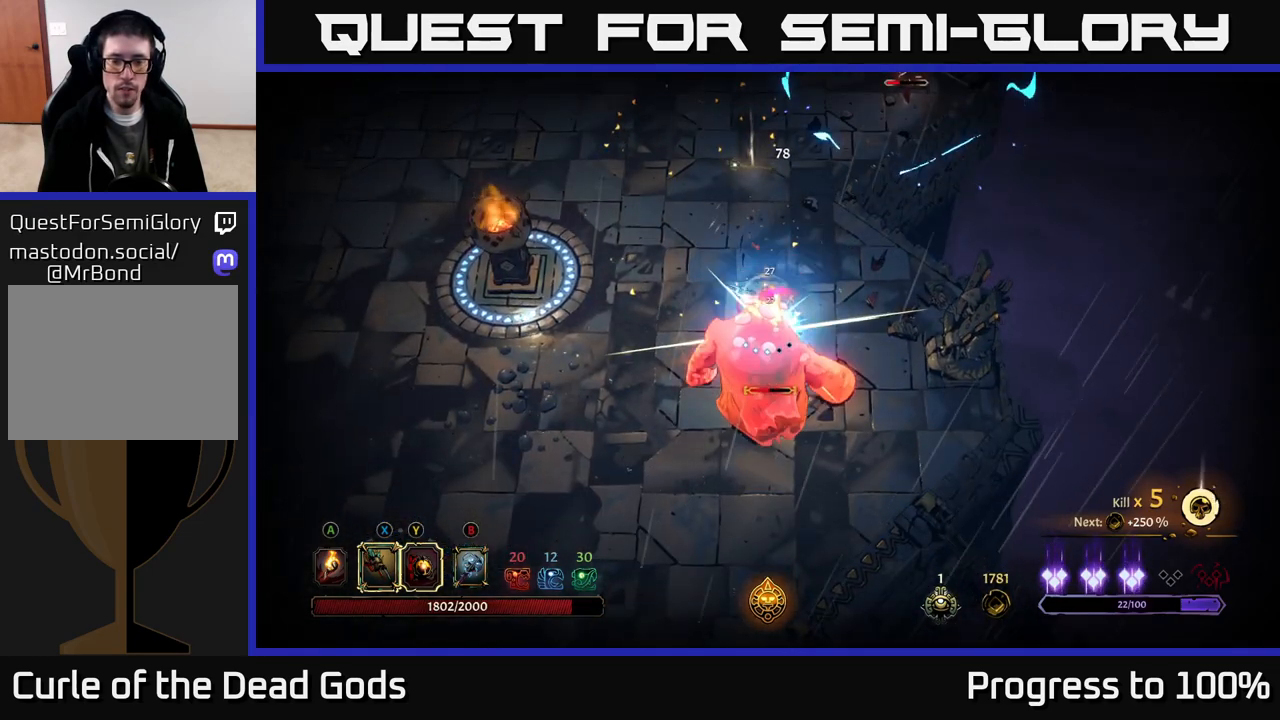
{"buttons": [], "left_stick": "down", "right_stick": "center", "events": [[83, "X", "up"], [167, "X", "down"], [317, "X", "up"], [383, "Y", "down"], [483, "Y", "up"]]}
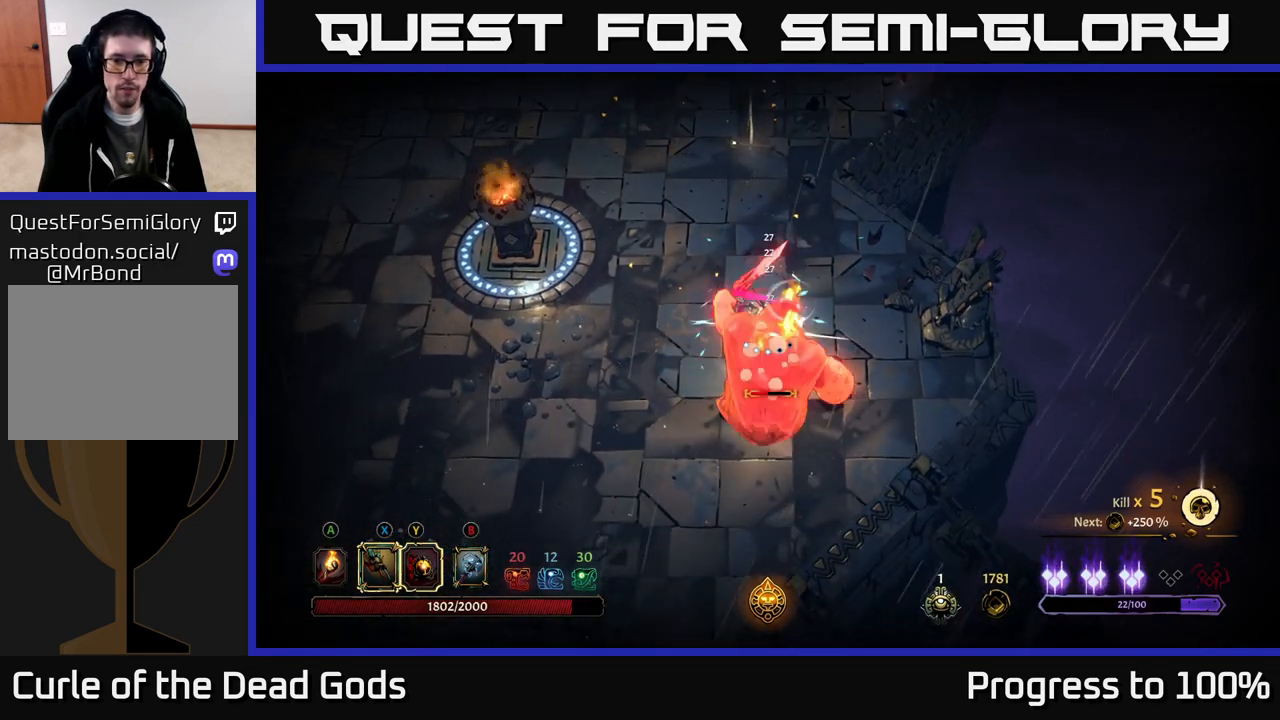
{"buttons": [], "left_stick": "center", "right_stick": "center", "events": [[167, "left_stick", "center"]]}
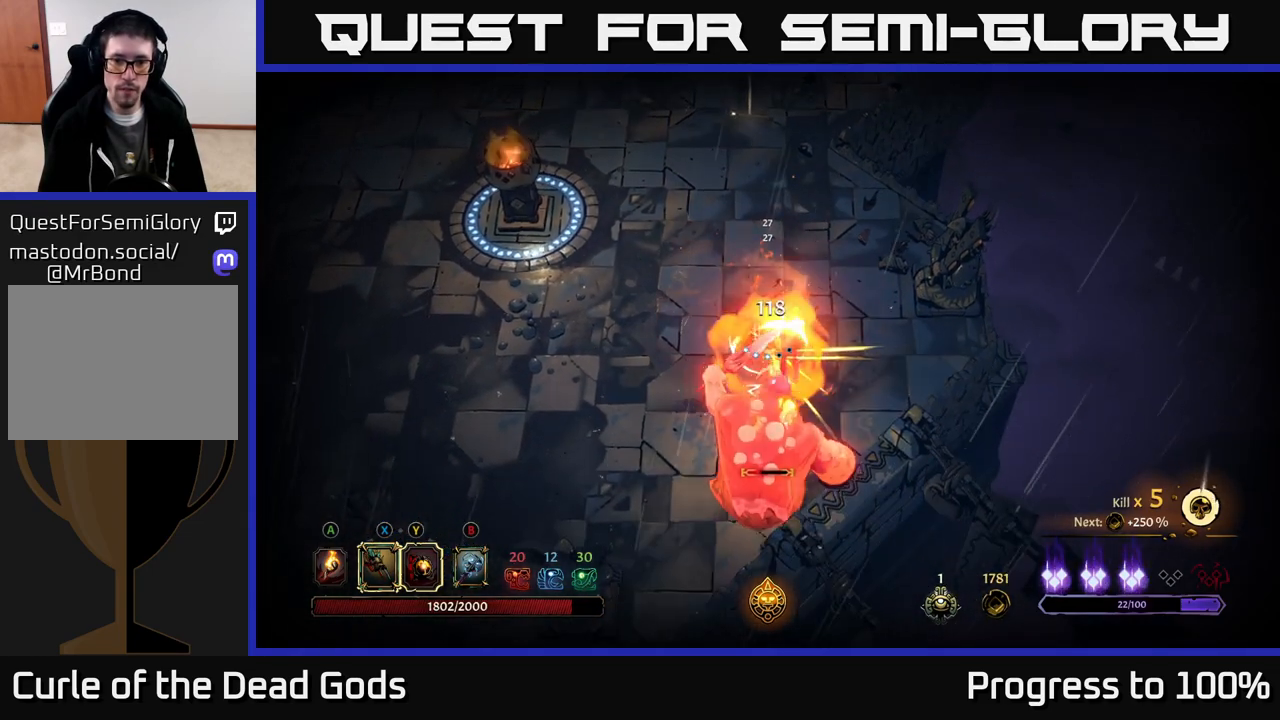
{"buttons": [], "left_stick": "down", "right_stick": "center", "events": [[200, "left_stick", "down"]]}
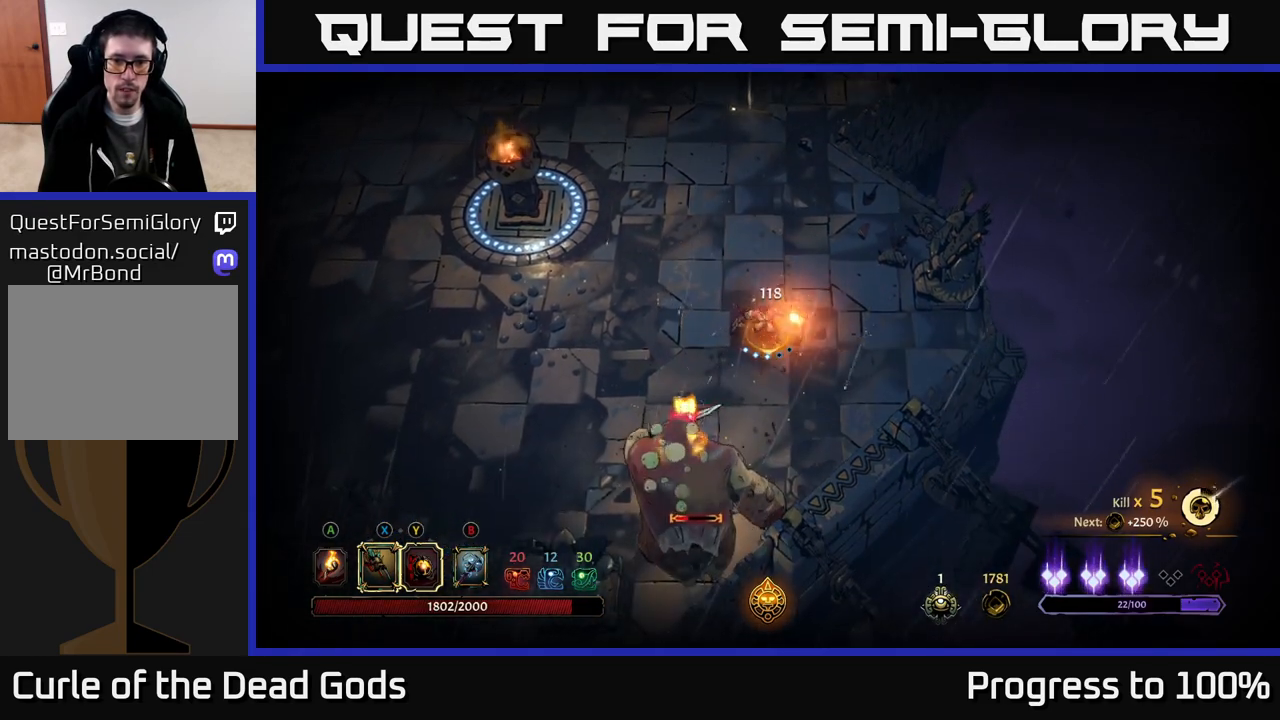
{"buttons": ["X"], "left_stick": "down", "right_stick": "center", "events": [[200, "X", "down"], [283, "X", "up"], [450, "X", "down"]]}
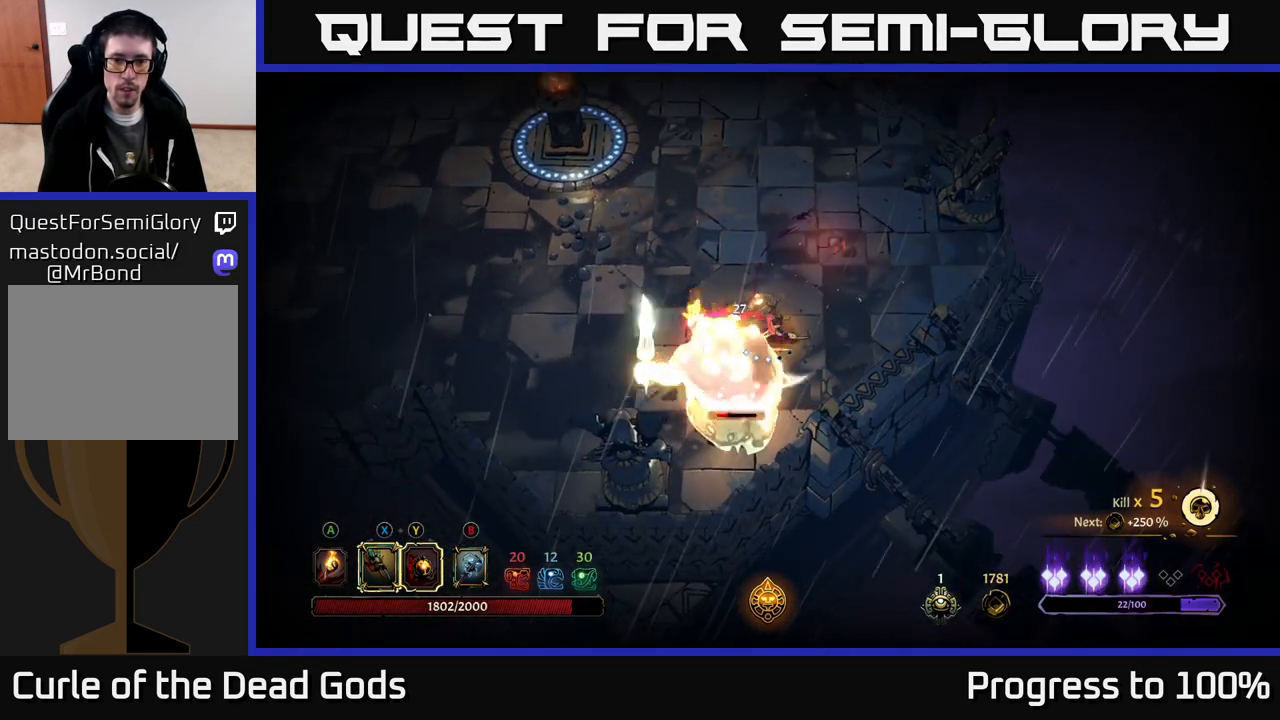
{"buttons": [], "left_stick": "center", "right_stick": "center", "events": [[33, "X", "up"], [150, "X", "down"], [167, "left_stick", "center"], [267, "X", "up"]]}
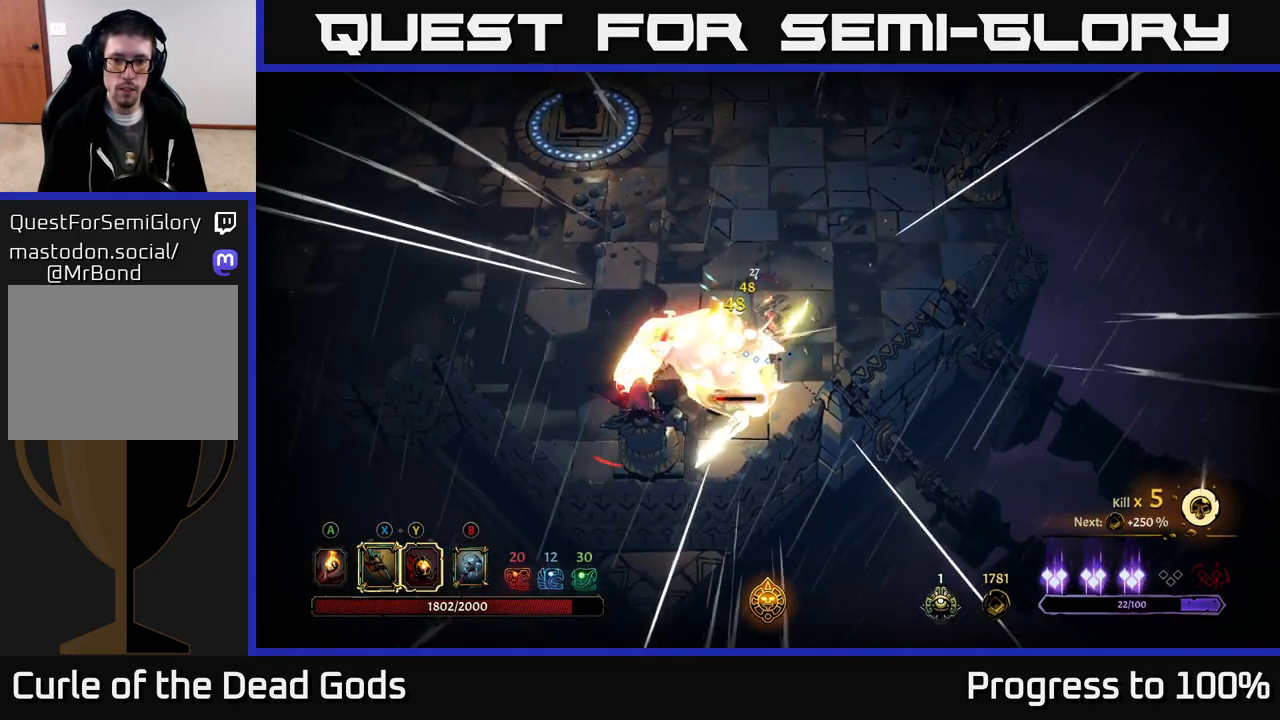
{"buttons": [], "left_stick": "right", "right_stick": "center", "events": [[50, "left_stick", "left"], [133, "R2", "down"], [417, "R2", "up"], [417, "left_stick", "center"], [467, "left_stick", "right"]]}
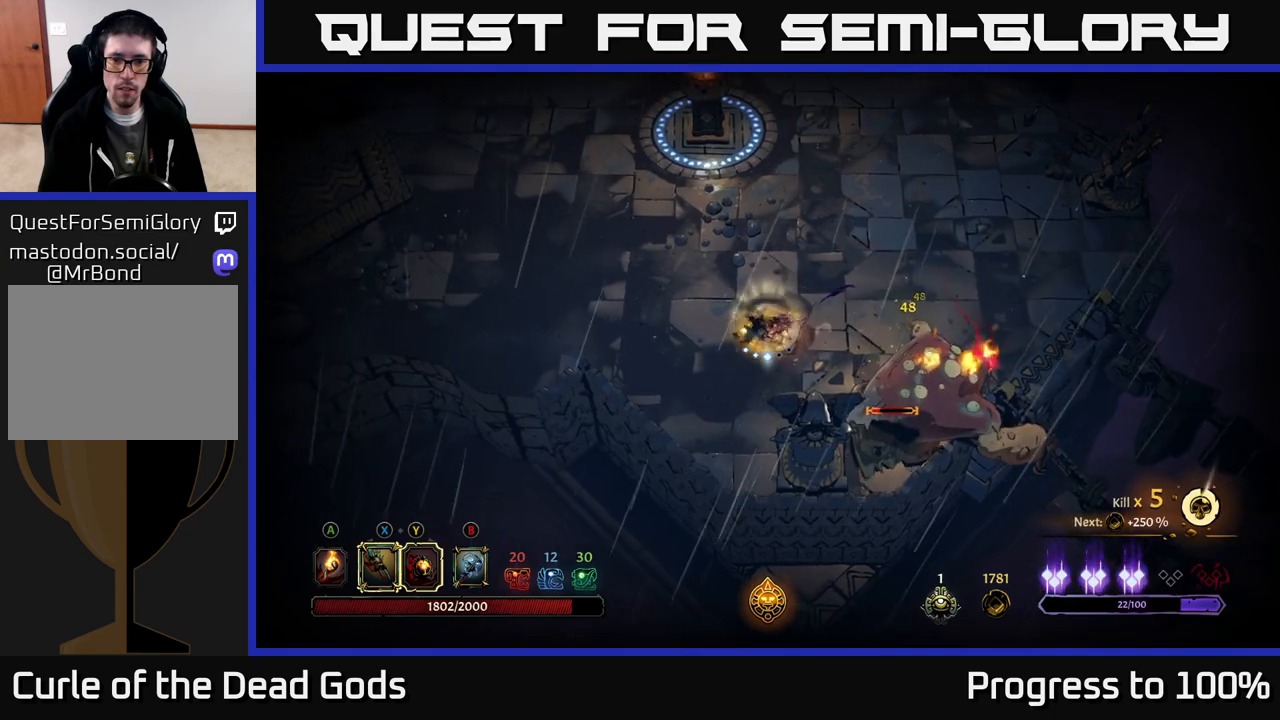
{"buttons": ["Y"], "left_stick": "right", "right_stick": "center", "events": [[117, "Y", "down"]]}
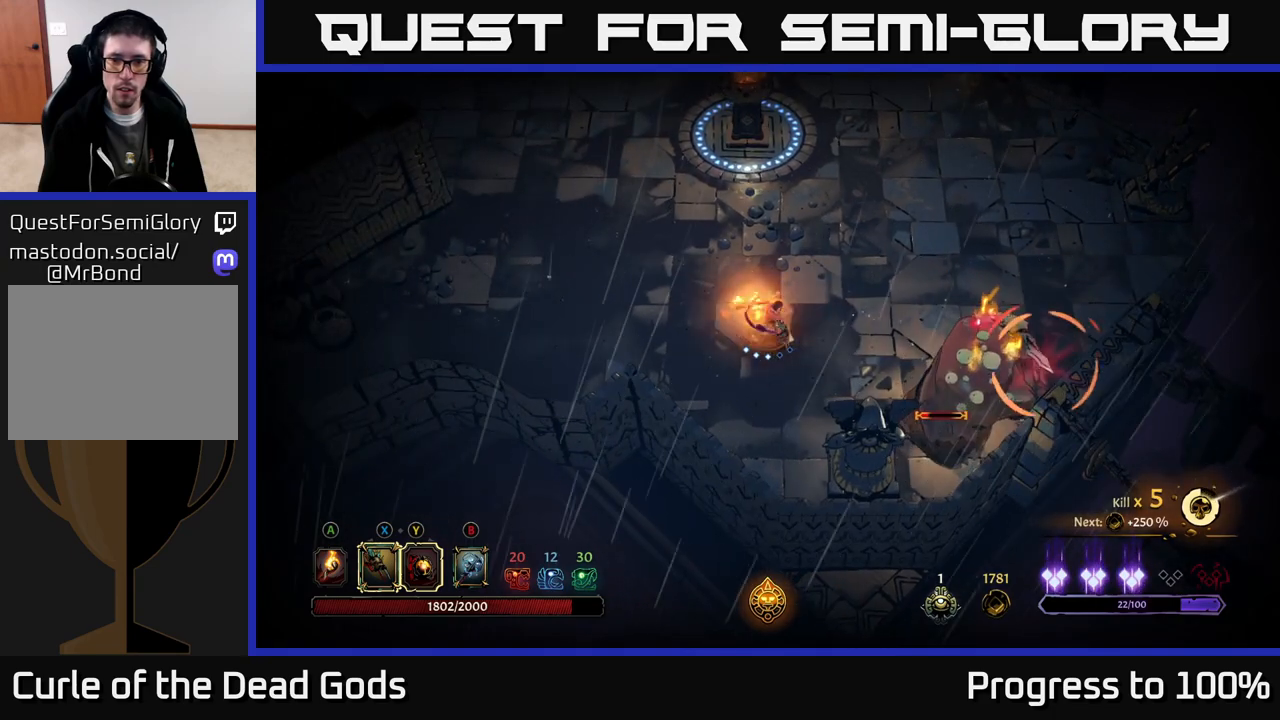
{"buttons": [], "left_stick": "right", "right_stick": "center", "events": [[150, "Y", "up"], [367, "X", "down"], [433, "X", "up"]]}
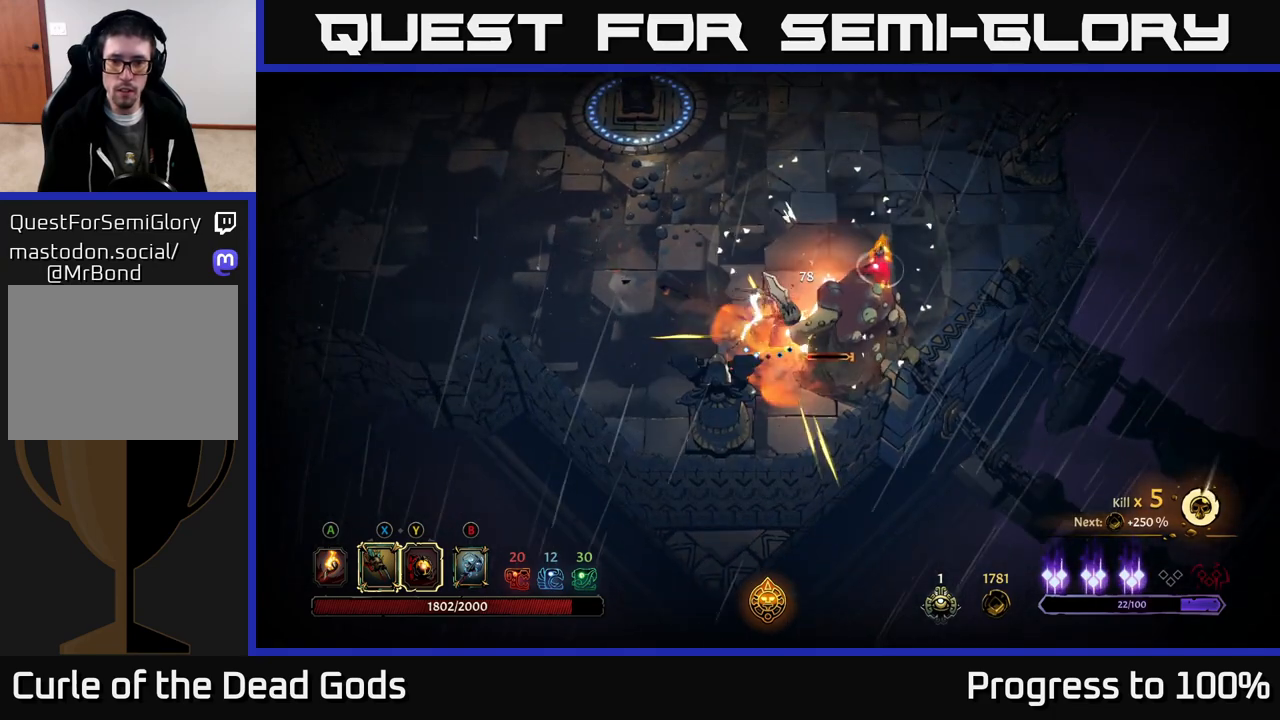
{"buttons": ["Y"], "left_stick": "right", "right_stick": "center", "events": [[133, "X", "down"], [217, "left_stick", "center"], [283, "X", "up"], [450, "Y", "down"], [467, "left_stick", "right"]]}
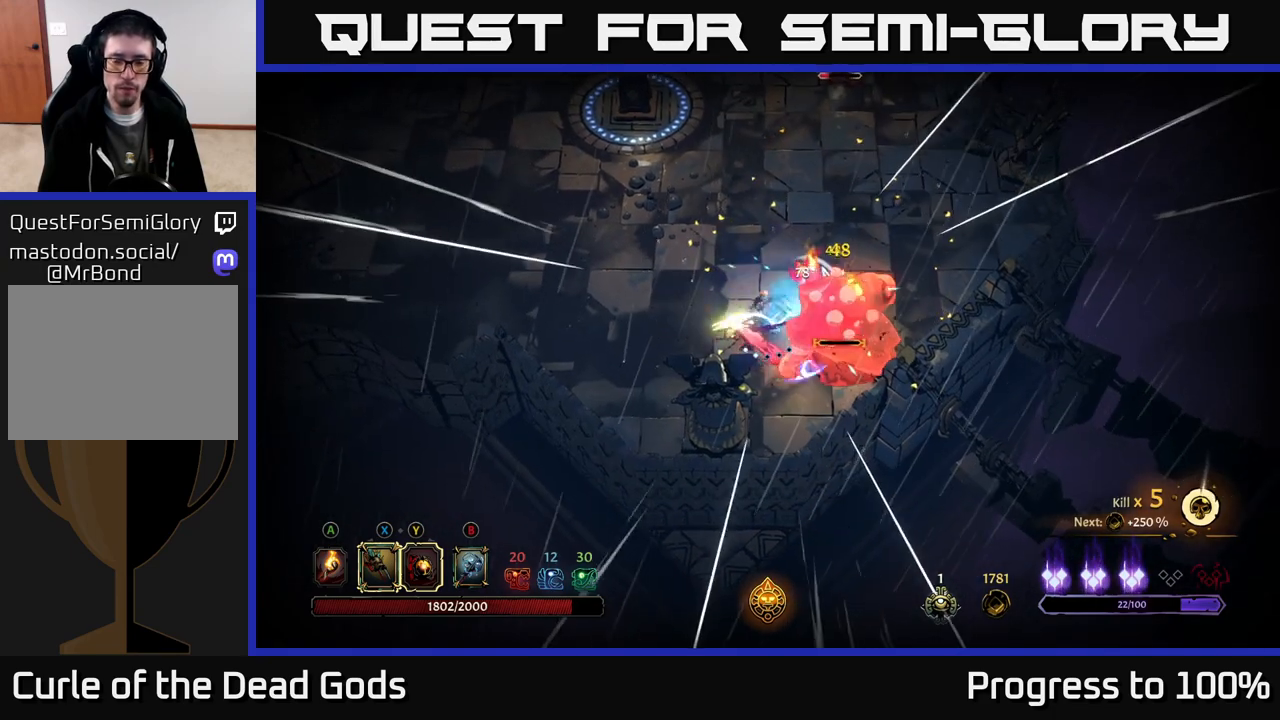
{"buttons": [], "left_stick": "center", "right_stick": "center", "events": [[33, "Y", "up"], [283, "left_stick", "center"]]}
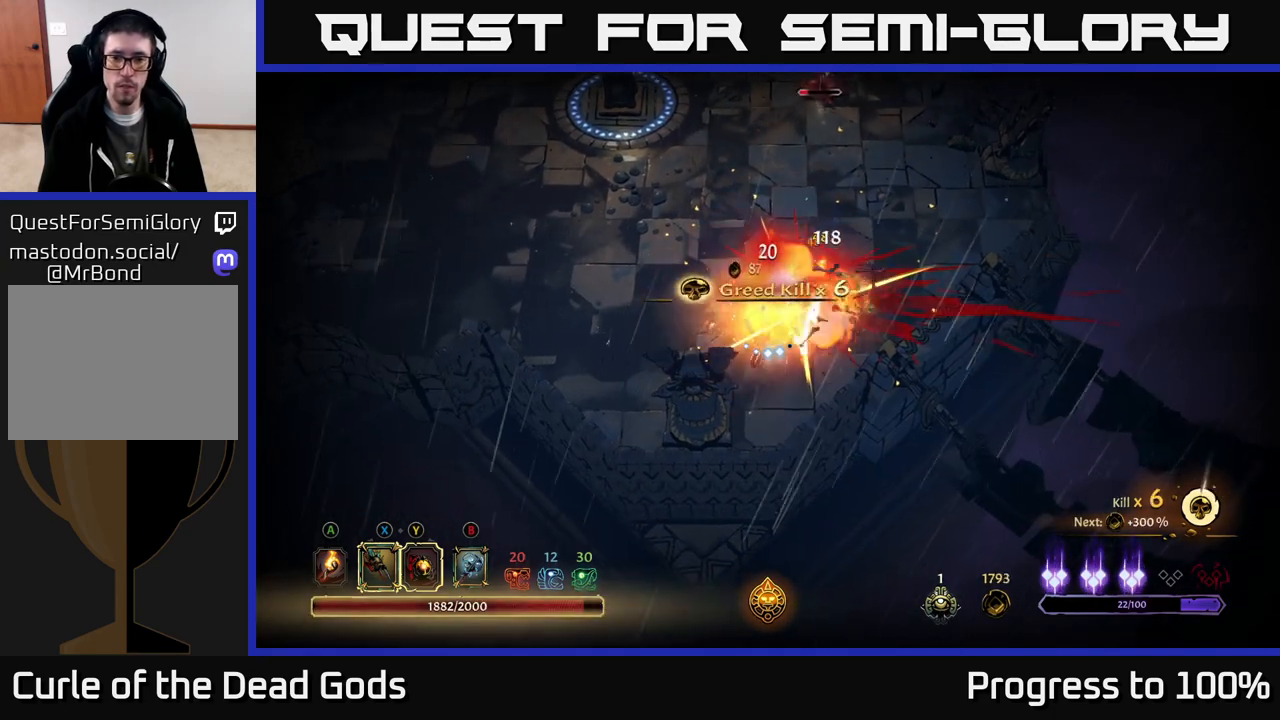
{"buttons": [], "left_stick": "up-right", "right_stick": "center", "events": [[33, "left_stick", "up-right"]]}
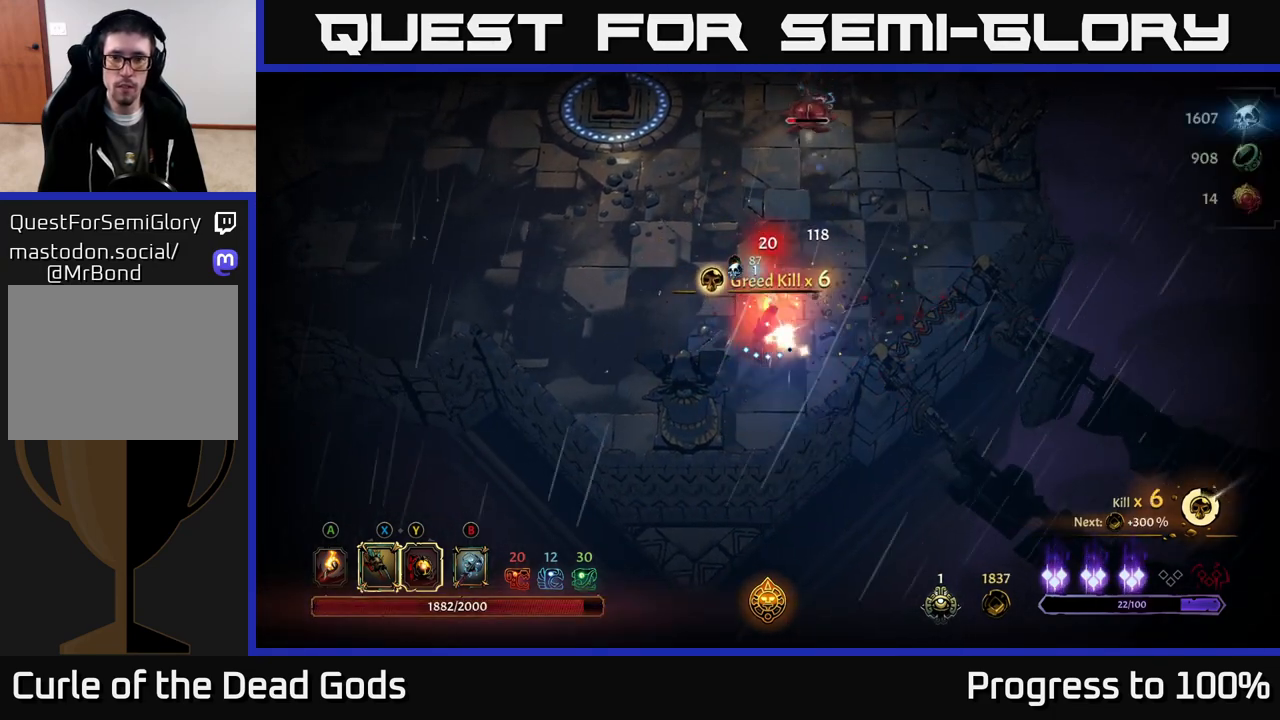
{"buttons": ["Y"], "left_stick": "up", "right_stick": "center", "events": [[167, "left_stick", "up"], [433, "Y", "down"]]}
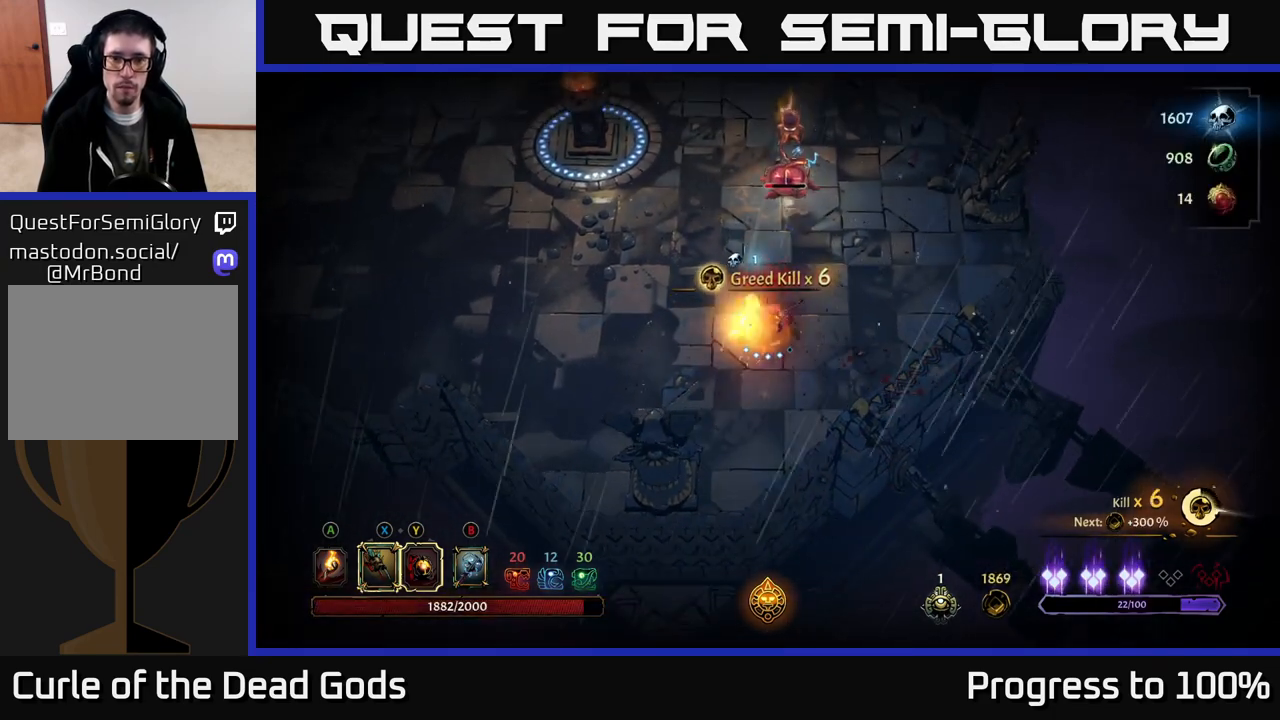
{"buttons": [], "left_stick": "up", "right_stick": "center", "events": [[250, "Y", "up"]]}
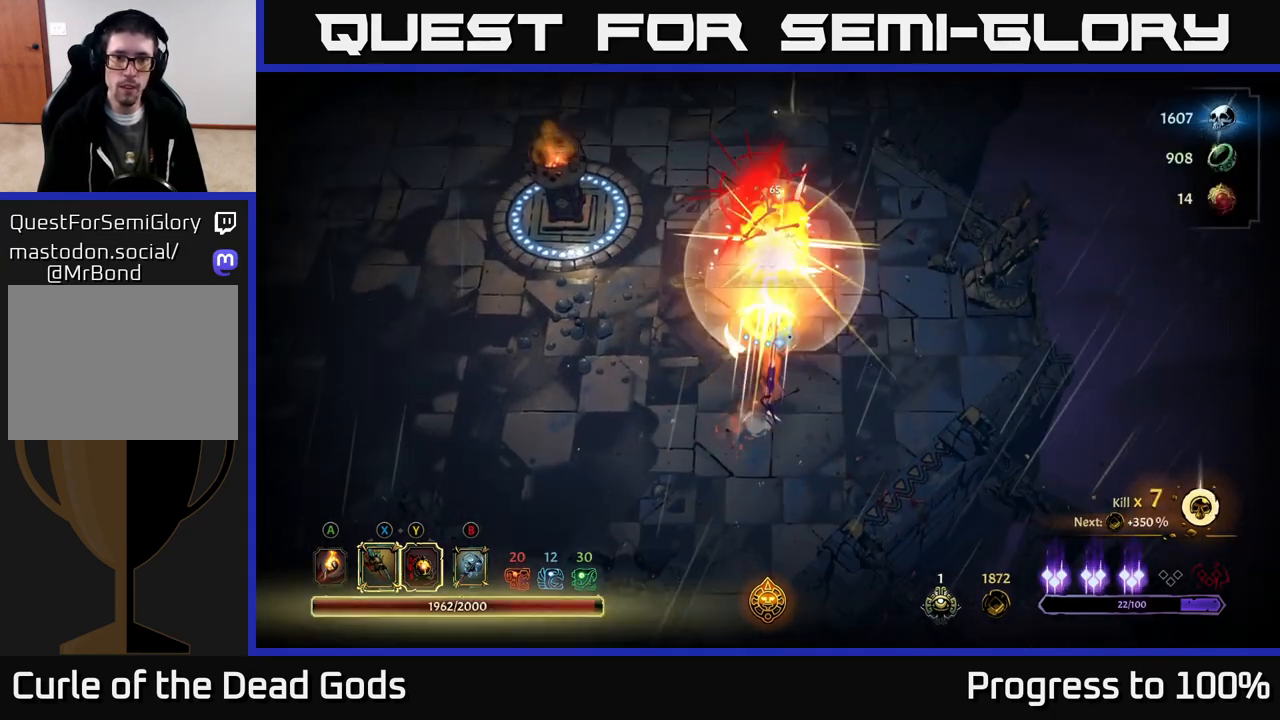
{"buttons": [], "left_stick": "center", "right_stick": "center", "events": [[33, "X", "down"], [117, "X", "up"], [483, "left_stick", "center"]]}
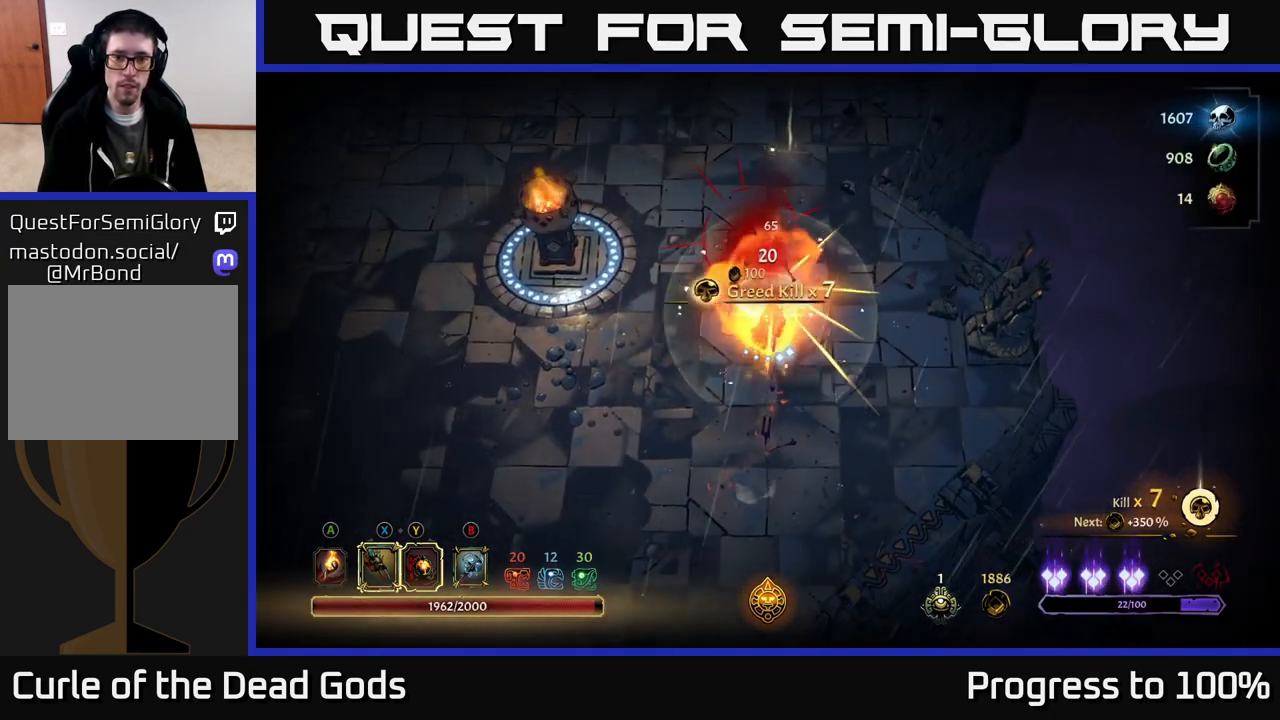
{"buttons": [], "left_stick": "up", "right_stick": "center", "events": [[183, "left_stick", "up"]]}
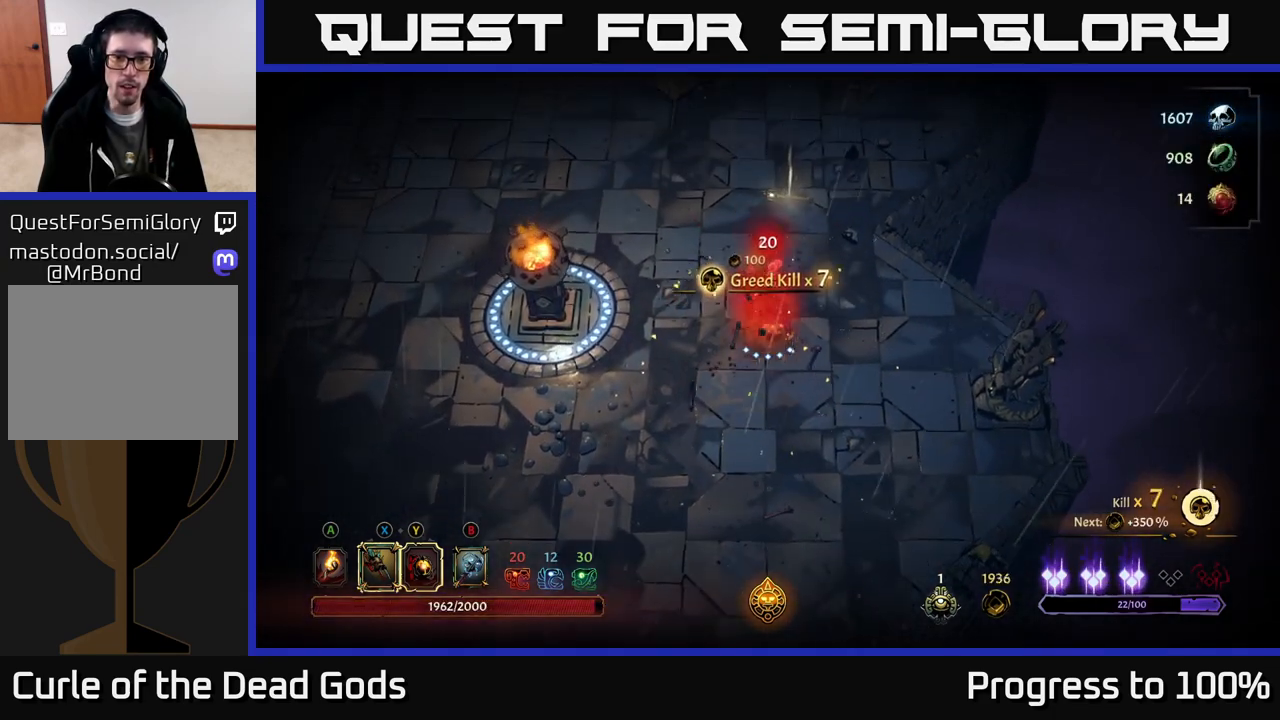
{"buttons": [], "left_stick": "up", "right_stick": "center", "events": []}
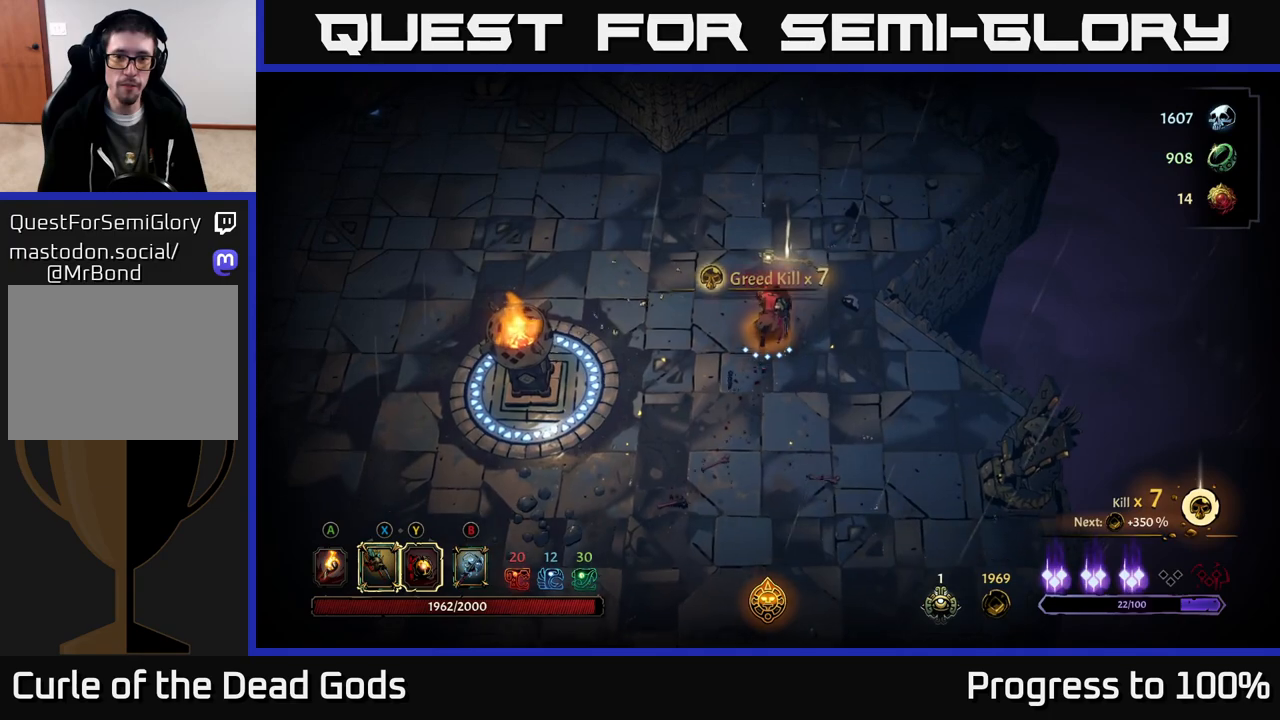
{"buttons": [], "left_stick": "center", "right_stick": "center", "events": [[400, "R1", "down"], [417, "left_stick", "center"], [467, "R1", "up"]]}
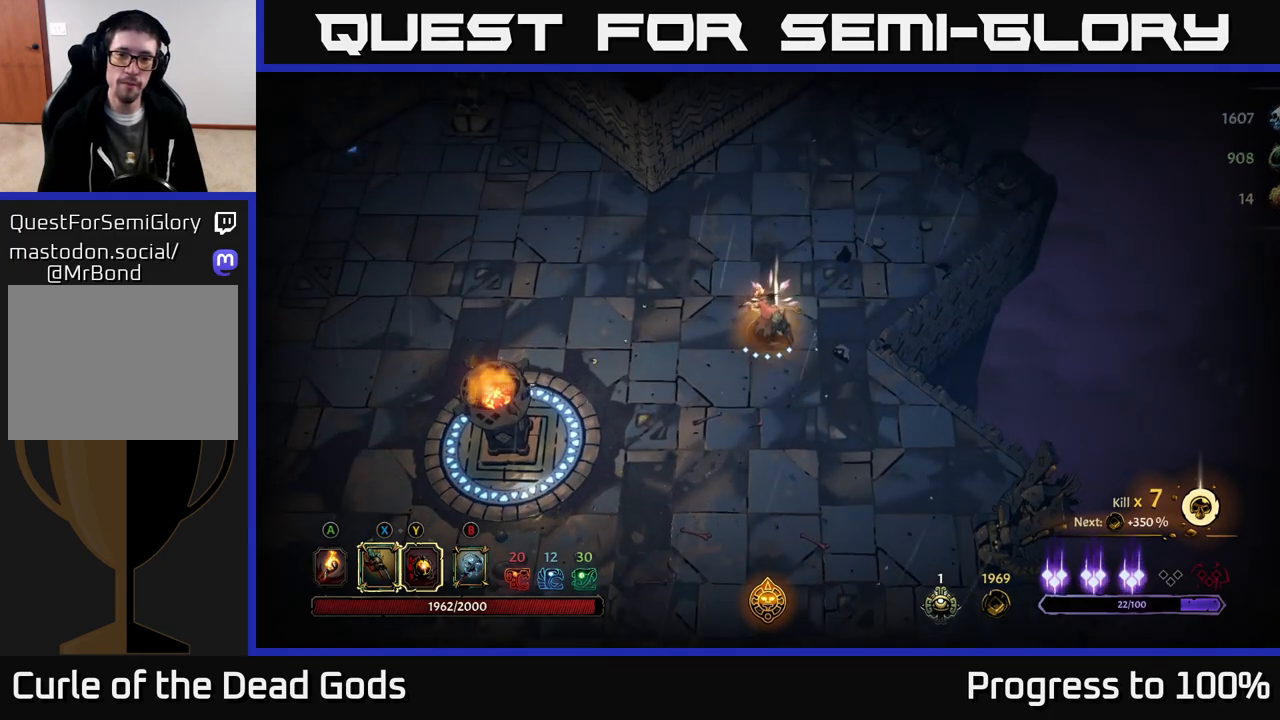
{"buttons": [], "left_stick": "center", "right_stick": "center", "events": []}
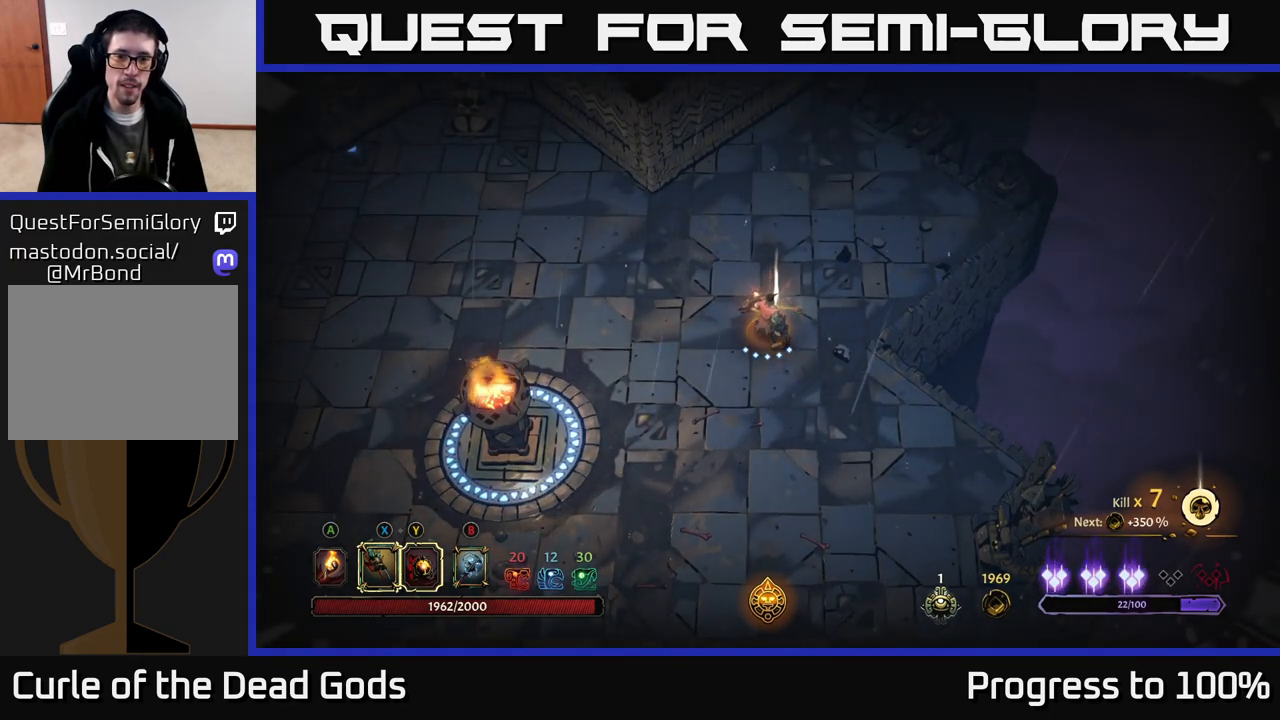
{"buttons": [], "left_stick": "center", "right_stick": "center", "events": [[250, "left_stick", "up"], [383, "left_stick", "center"]]}
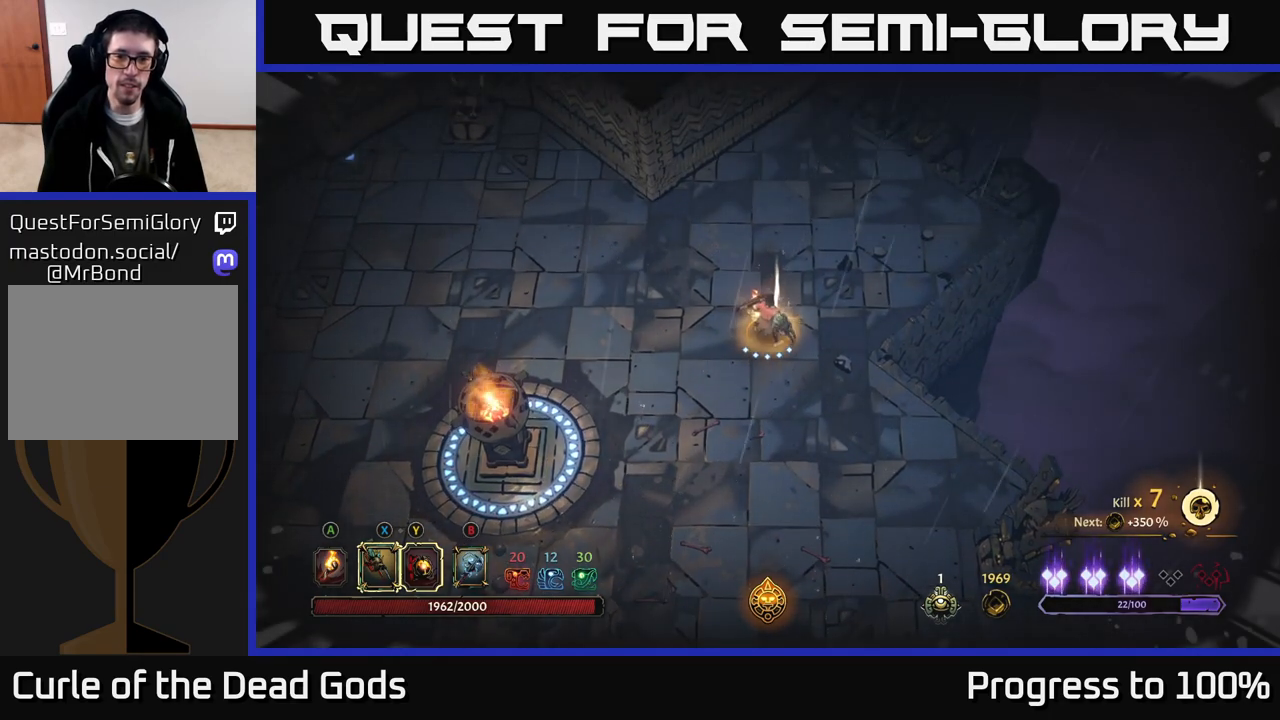
{"buttons": [], "left_stick": "center", "right_stick": "center", "events": []}
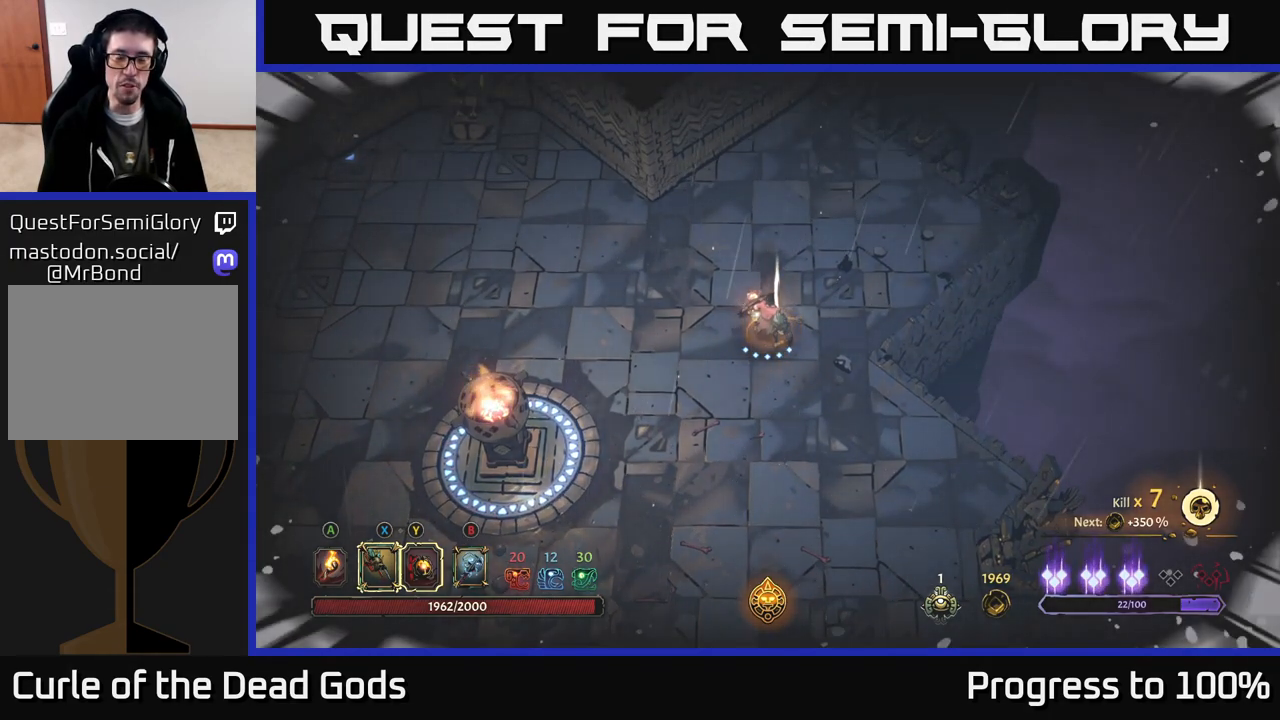
{"buttons": [], "left_stick": "center", "right_stick": "center", "events": []}
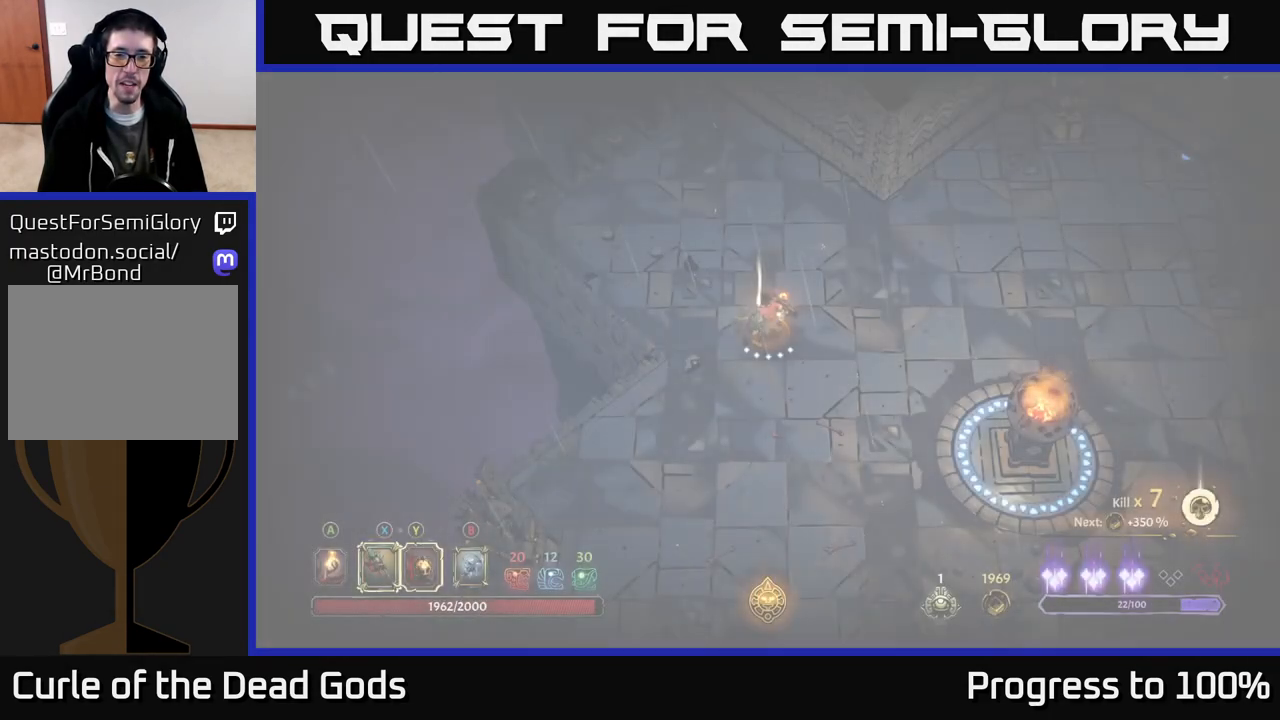
{"buttons": [], "left_stick": "center", "right_stick": "center", "events": []}
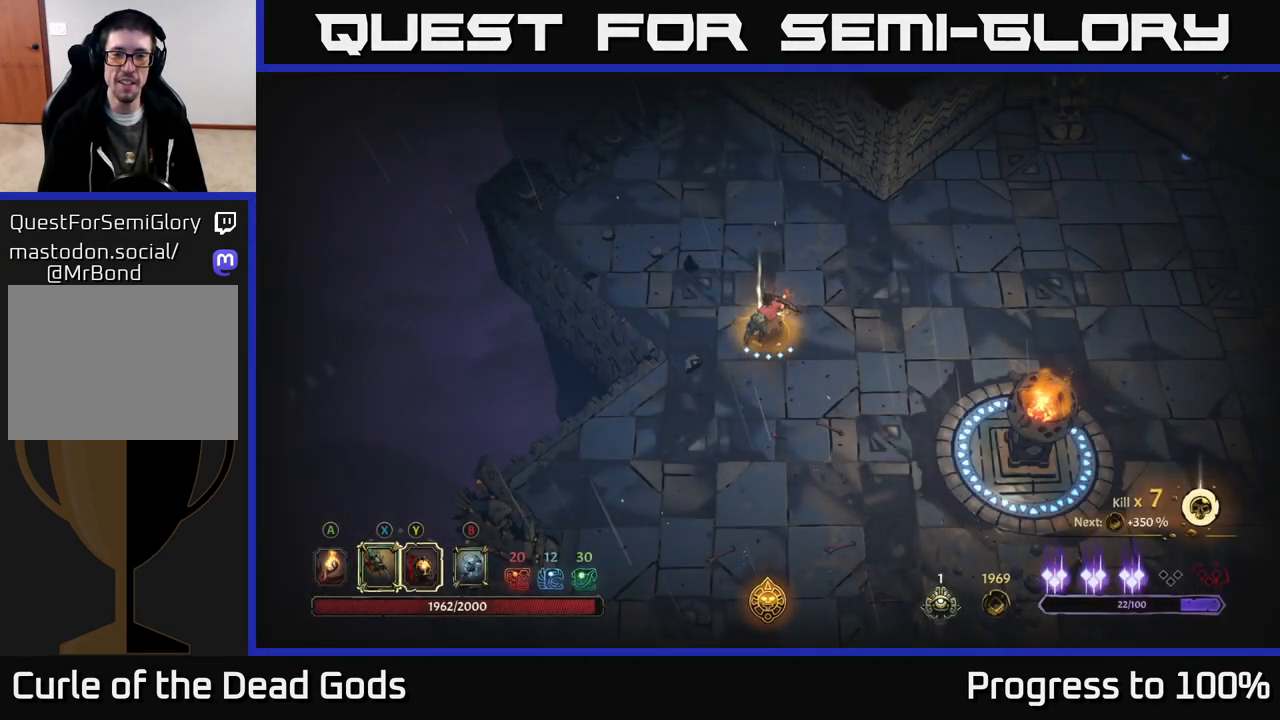
{"buttons": ["R1"], "left_stick": "center", "right_stick": "center", "events": [[150, "left_stick", "up"], [233, "left_stick", "up-left"], [350, "left_stick", "center"], [500, "R1", "down"]]}
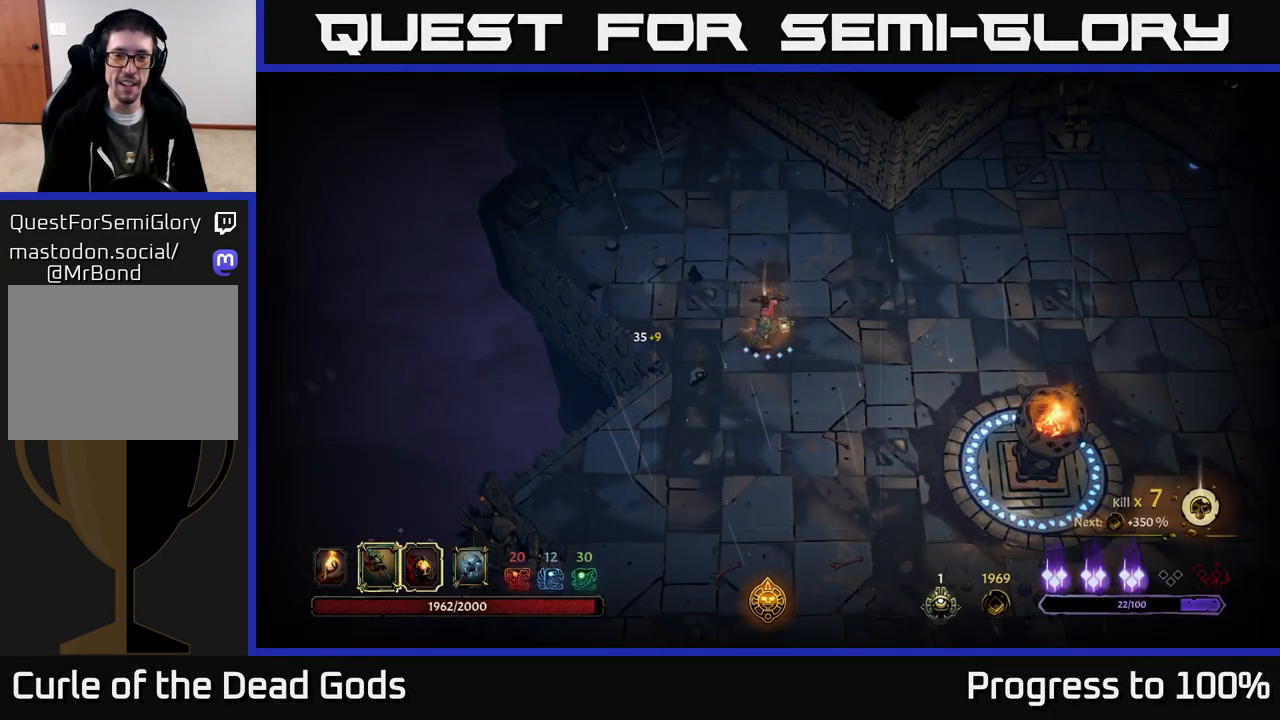
{"buttons": [], "left_stick": "center", "right_stick": "center", "events": [[83, "R1", "up"]]}
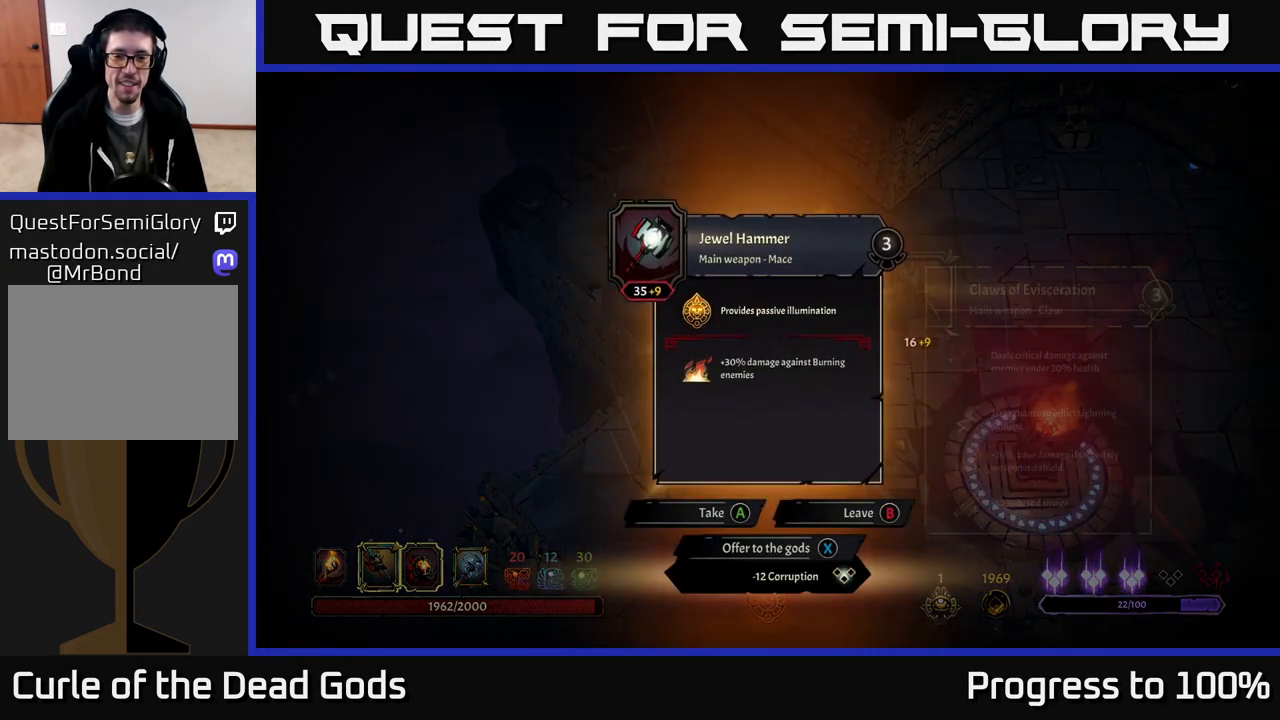
{"buttons": [], "left_stick": "center", "right_stick": "center", "events": []}
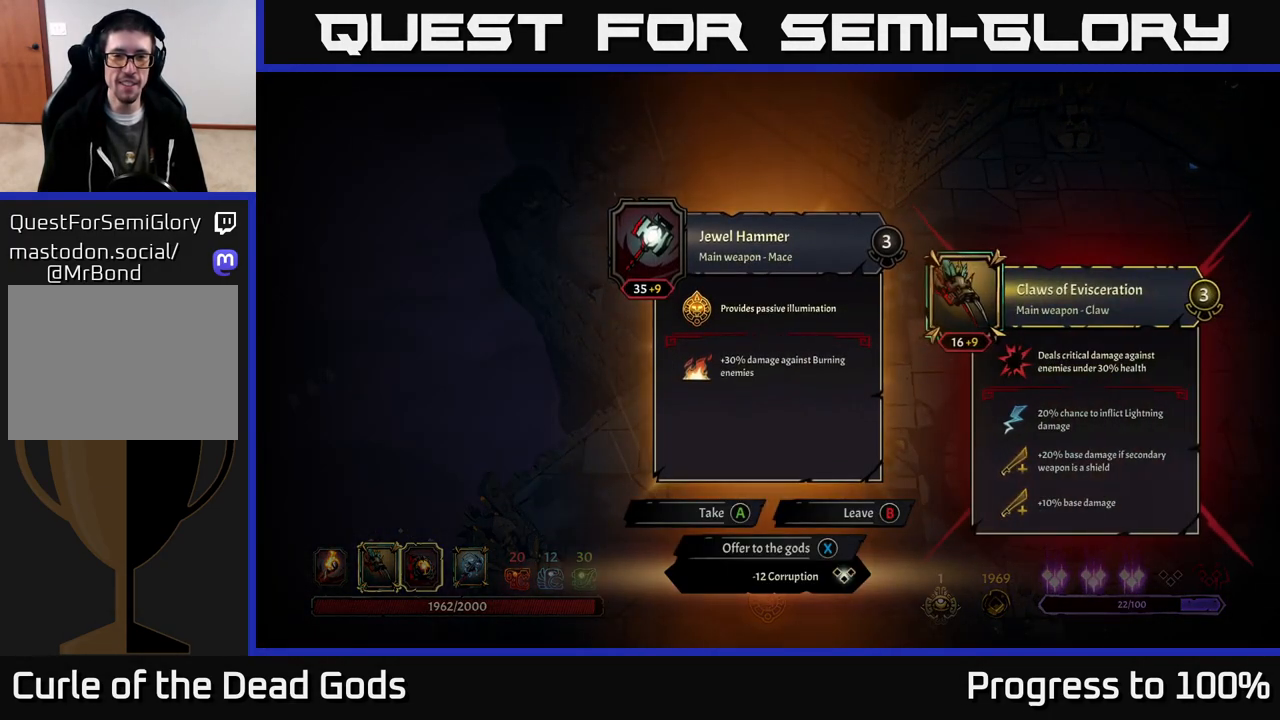
{"buttons": [], "left_stick": "center", "right_stick": "center", "events": []}
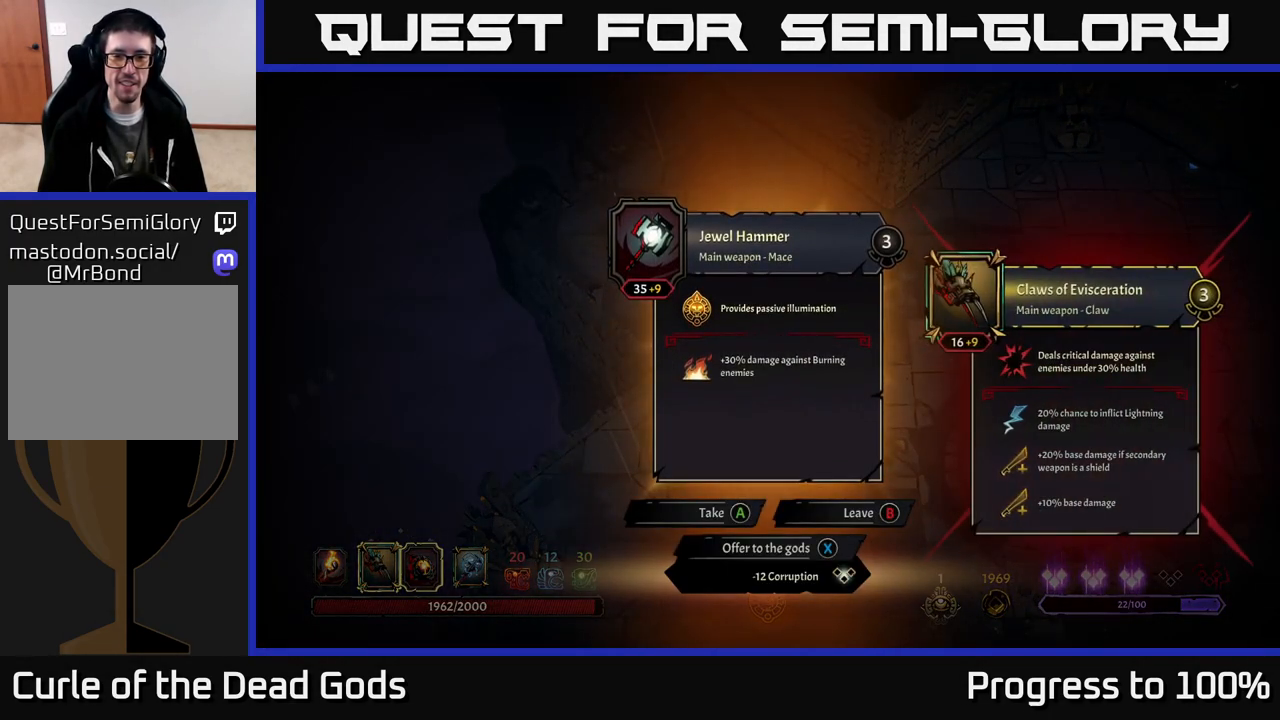
{"buttons": [], "left_stick": "right", "right_stick": "center", "events": [[33, "X", "down"], [100, "X", "up"], [217, "left_stick", "right"]]}